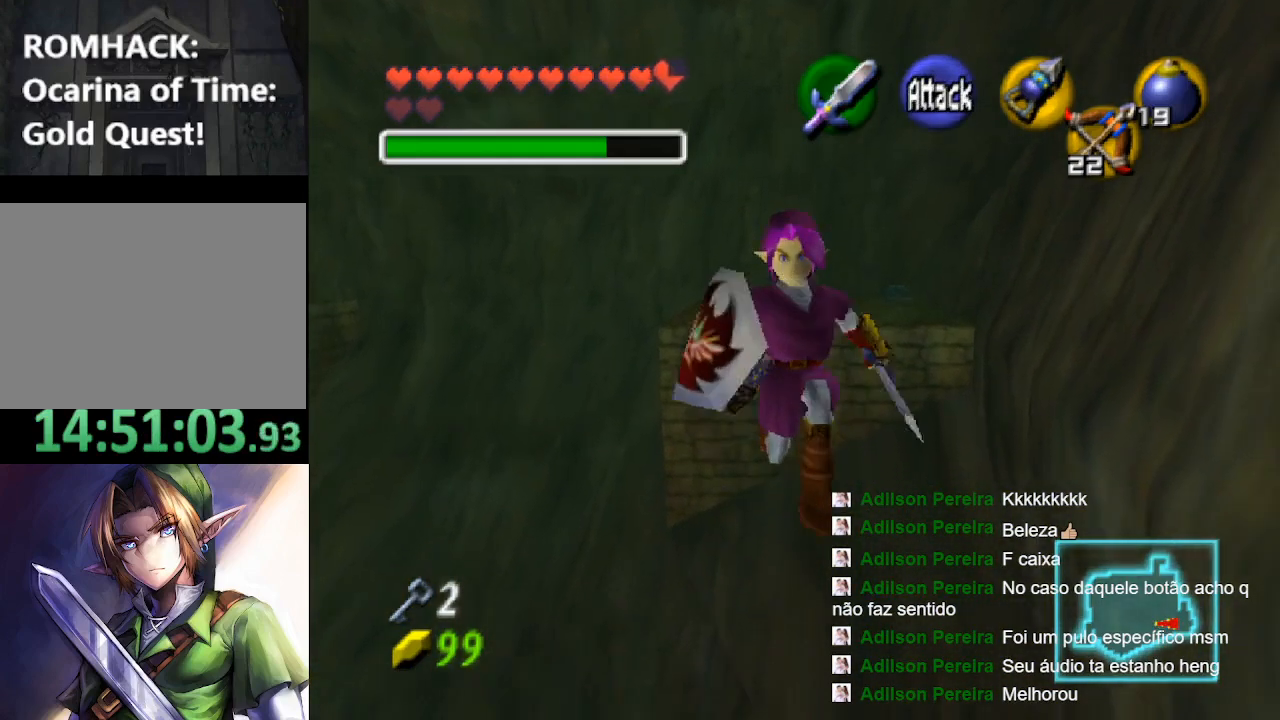
Gameplay with a controller (Nintendo layout); each line is a JSON object with the inputs held at the frame after it. "events" lists button and stick changes between this image and that frame as [ms after this image, input, new state], when the widget could be followed in between. Not read: L3 R3.
{"buttons": [], "left_stick": "down", "right_stick": "center", "events": []}
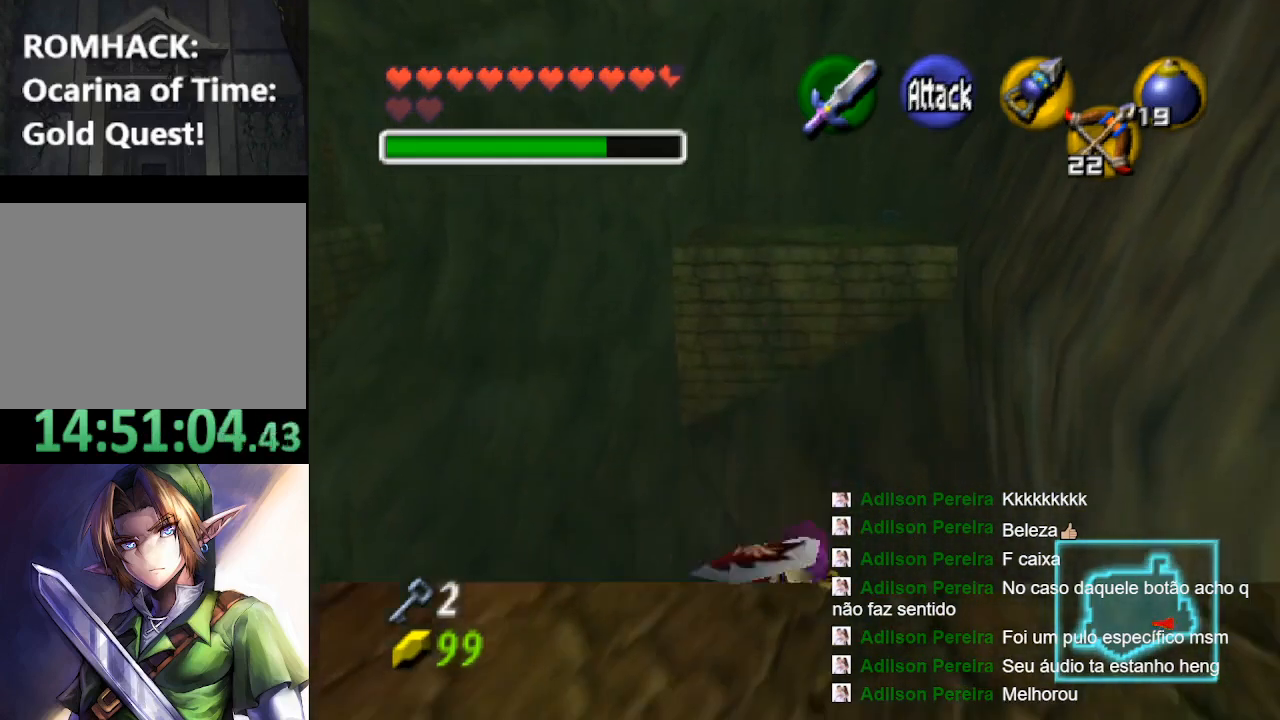
{"buttons": ["L2"], "left_stick": "center", "right_stick": "center", "events": [[500, "L2", "down"], [500, "left_stick", "center"]]}
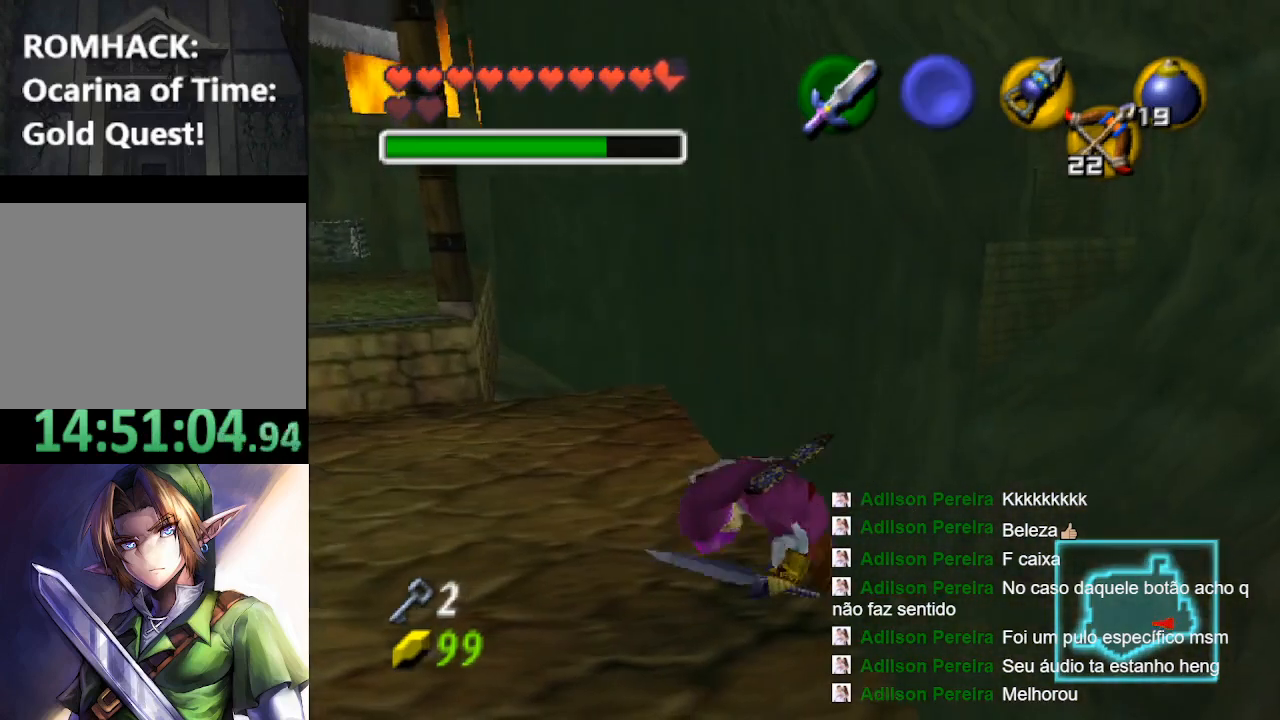
{"buttons": [], "left_stick": "up", "right_stick": "center", "events": [[267, "L2", "up"], [433, "left_stick", "up"]]}
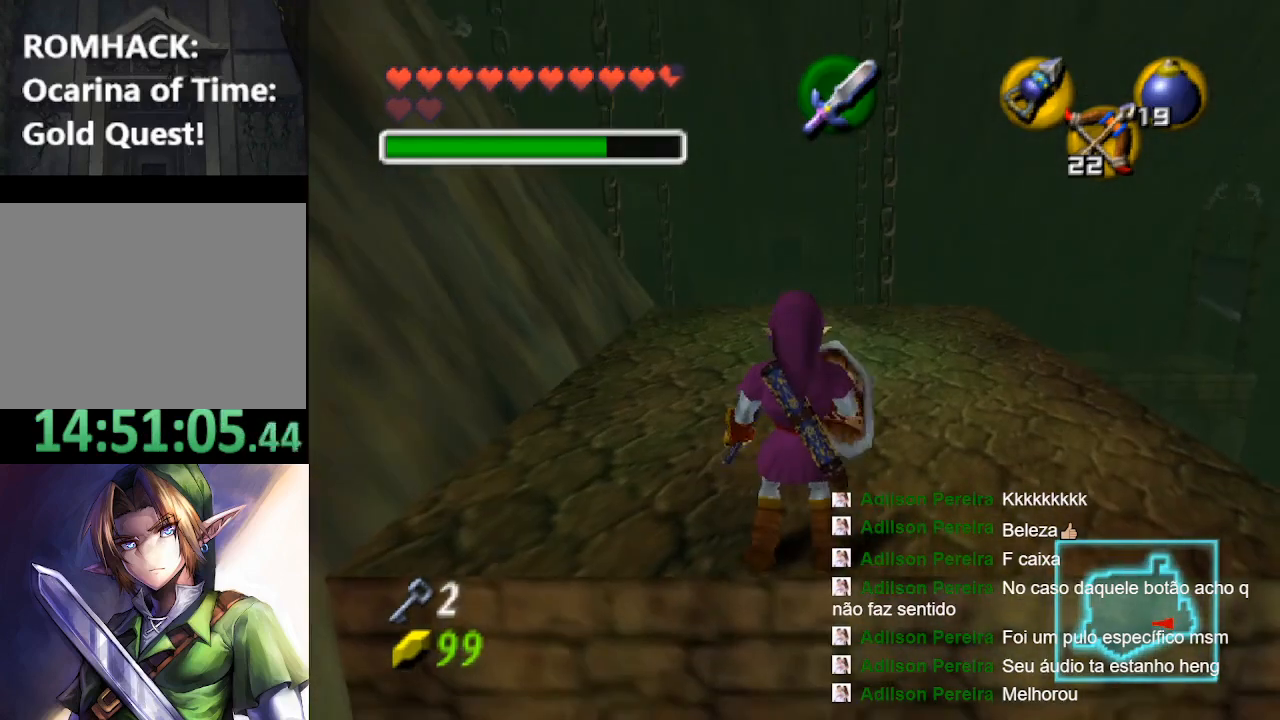
{"buttons": [], "left_stick": "down", "right_stick": "center", "events": [[333, "left_stick", "center"], [433, "left_stick", "down"]]}
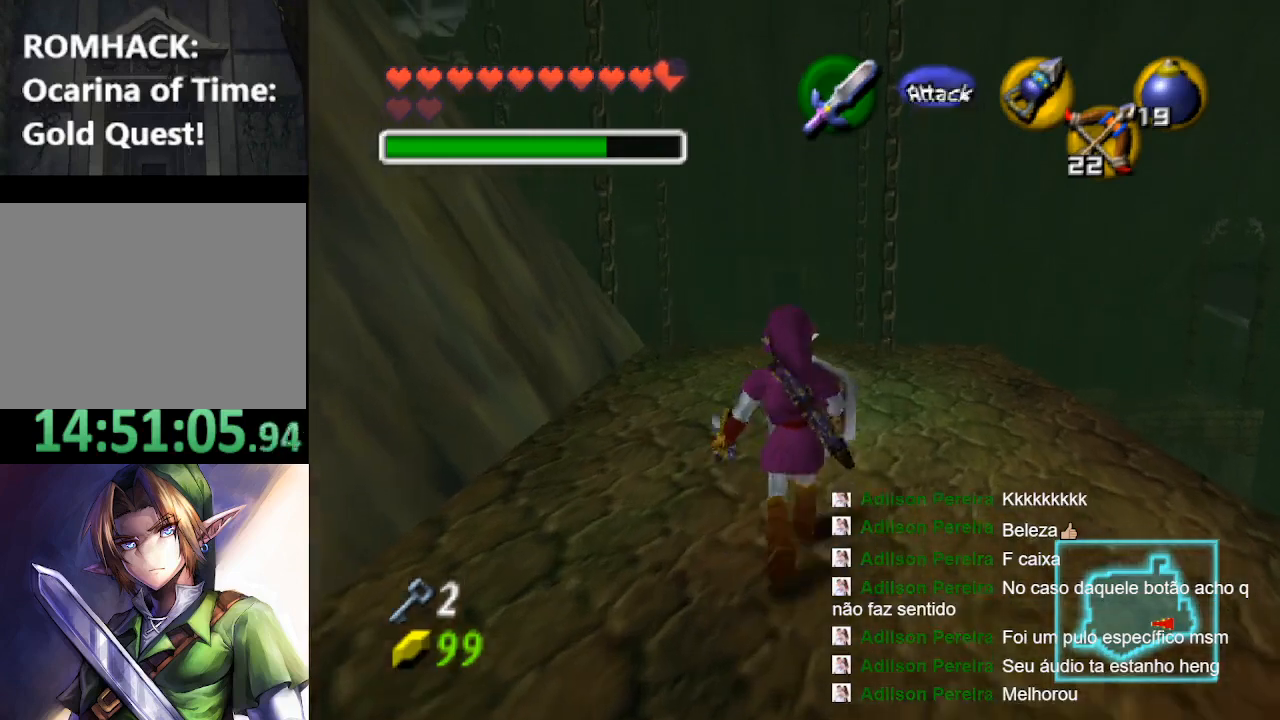
{"buttons": ["B"], "left_stick": "down", "right_stick": "center", "events": [[167, "B", "down"], [433, "B", "up"], [467, "B", "down"]]}
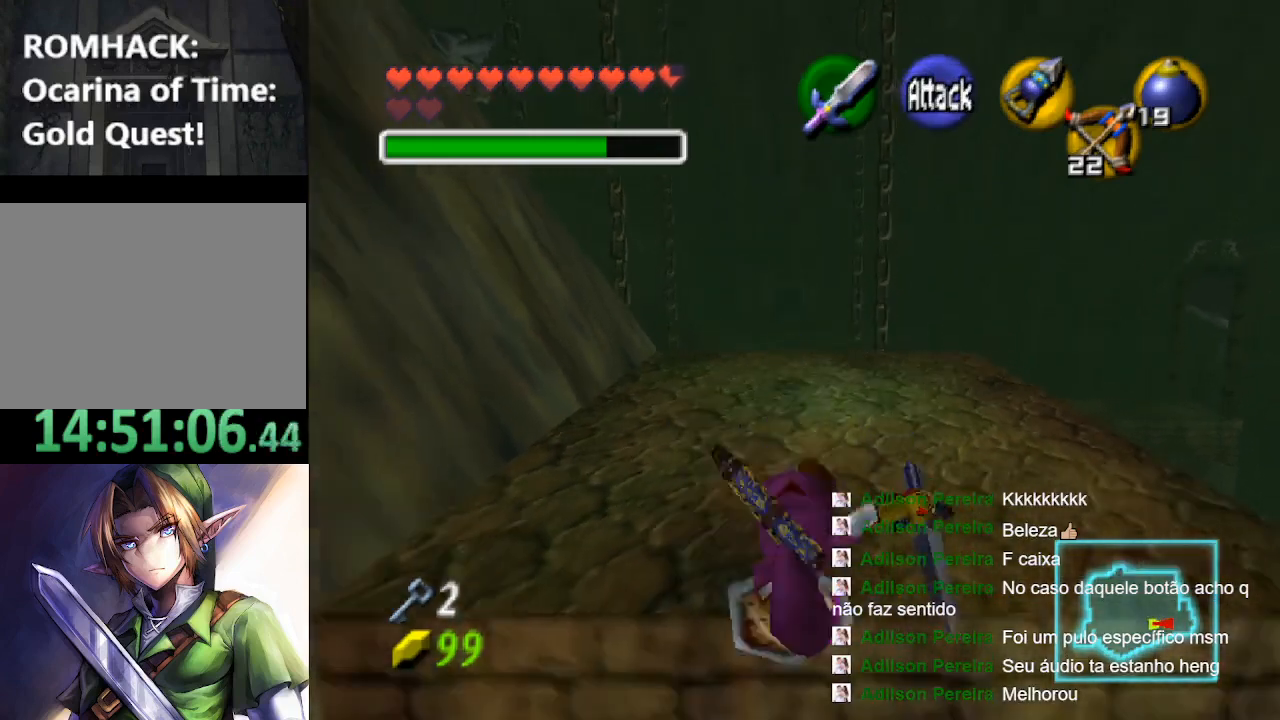
{"buttons": [], "left_stick": "down", "right_stick": "center", "events": [[133, "B", "up"], [167, "B", "down"], [367, "B", "up"]]}
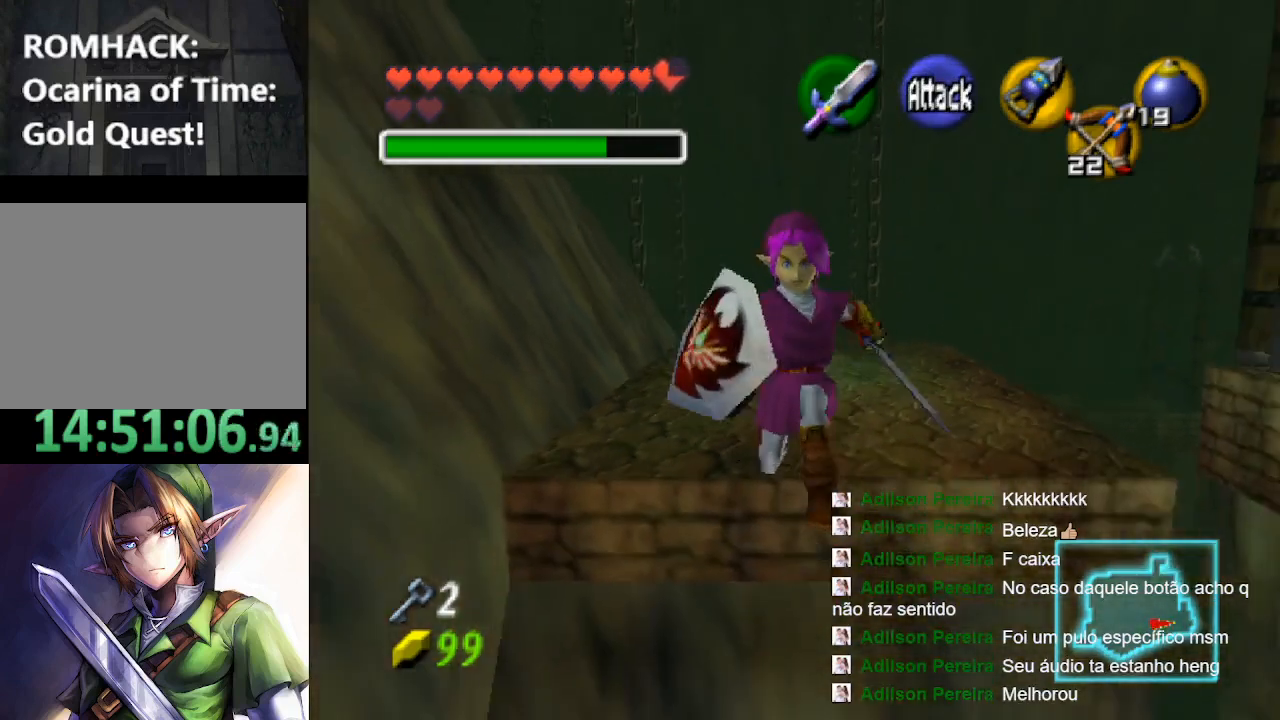
{"buttons": [], "left_stick": "down", "right_stick": "center", "events": []}
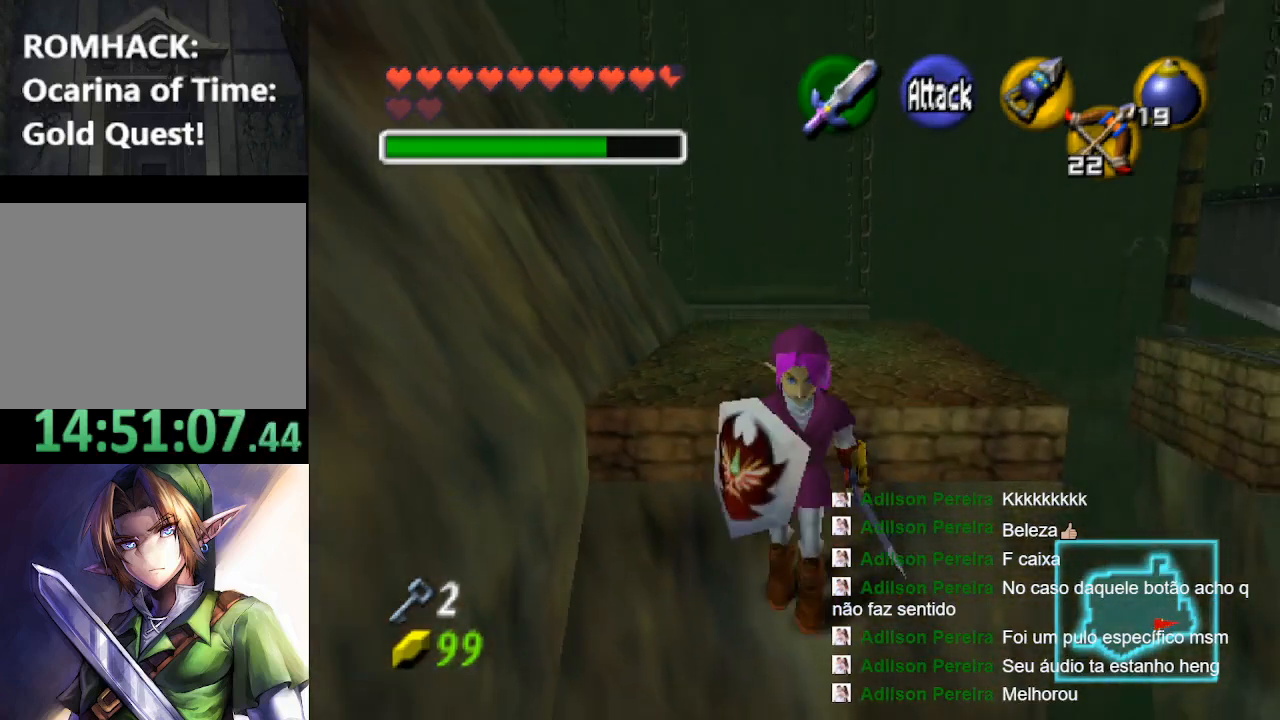
{"buttons": [], "left_stick": "center", "right_stick": "center", "events": [[67, "left_stick", "center"]]}
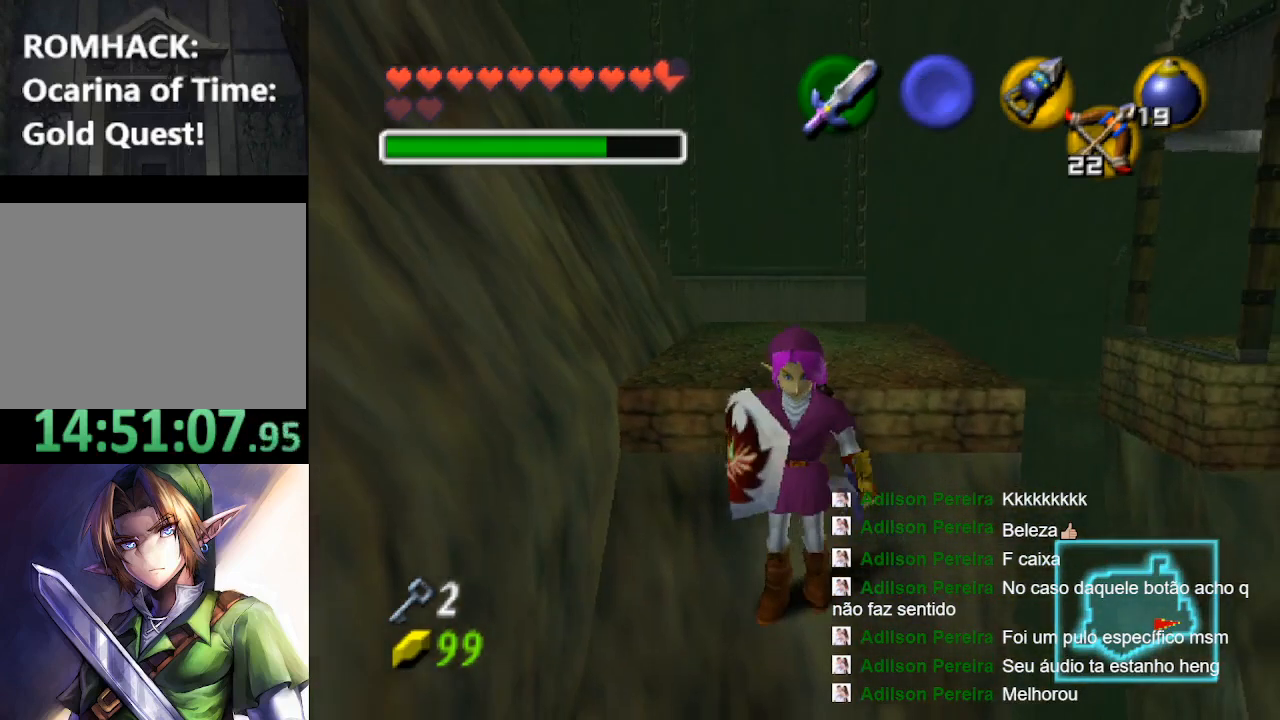
{"buttons": ["B"], "left_stick": "up", "right_stick": "center", "events": [[67, "left_stick", "up"], [367, "B", "down"]]}
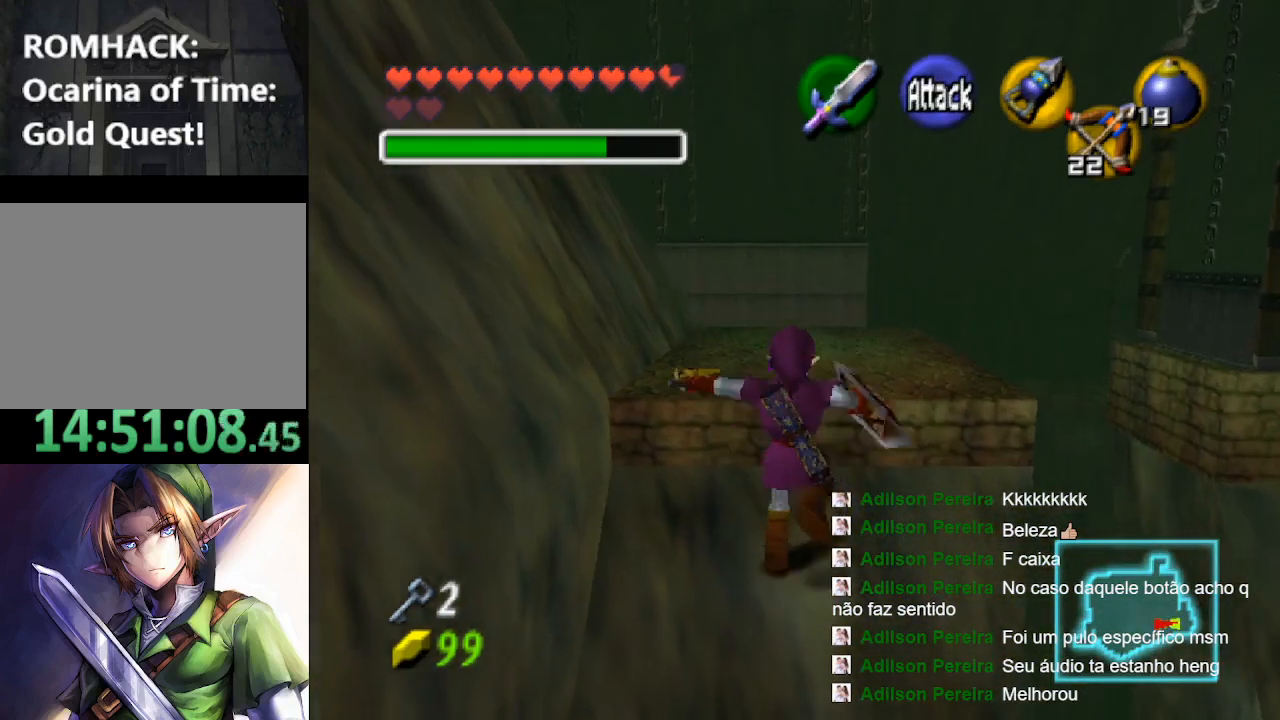
{"buttons": ["B"], "left_stick": "up", "right_stick": "center", "events": []}
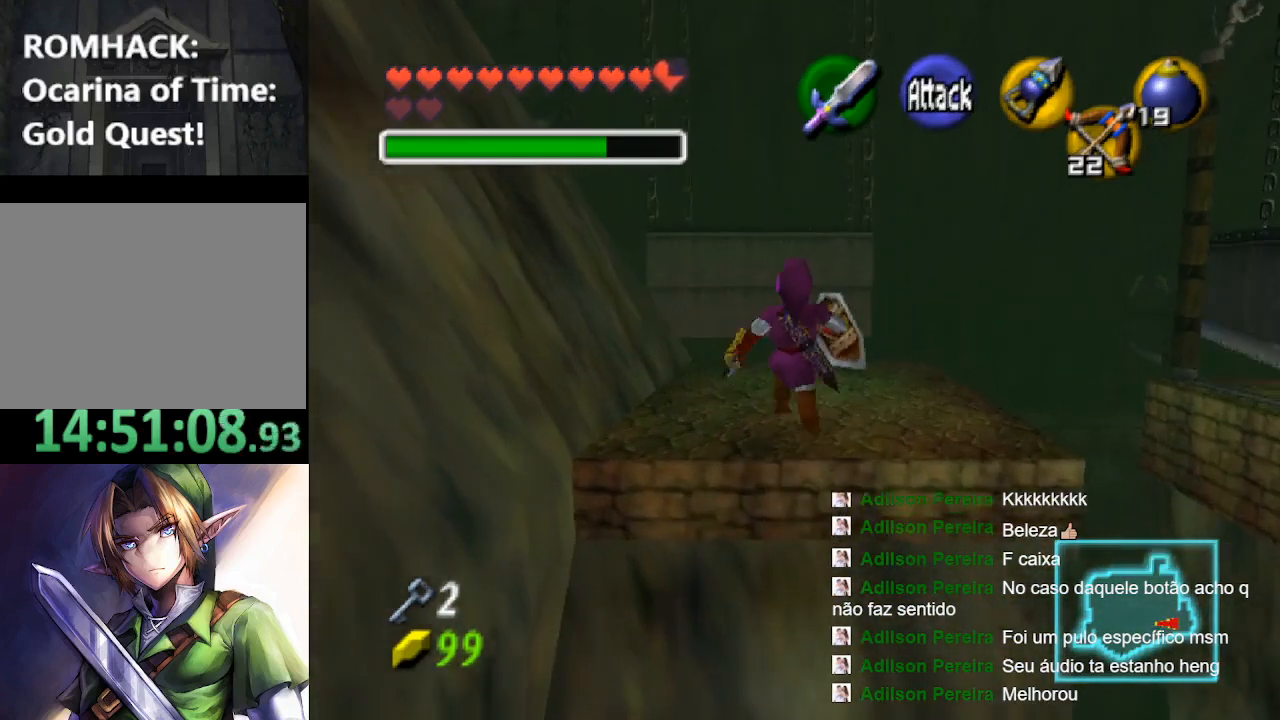
{"buttons": [], "left_stick": "up", "right_stick": "center", "events": [[67, "B", "up"]]}
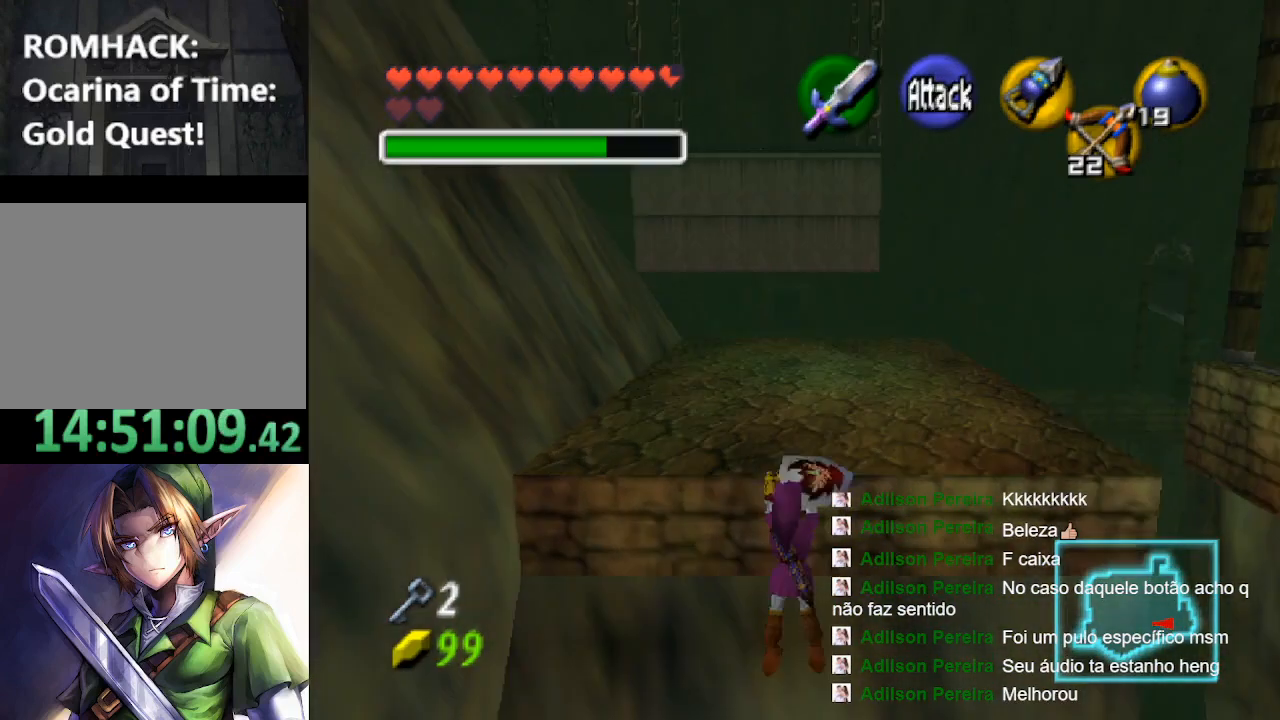
{"buttons": [], "left_stick": "up", "right_stick": "center", "events": []}
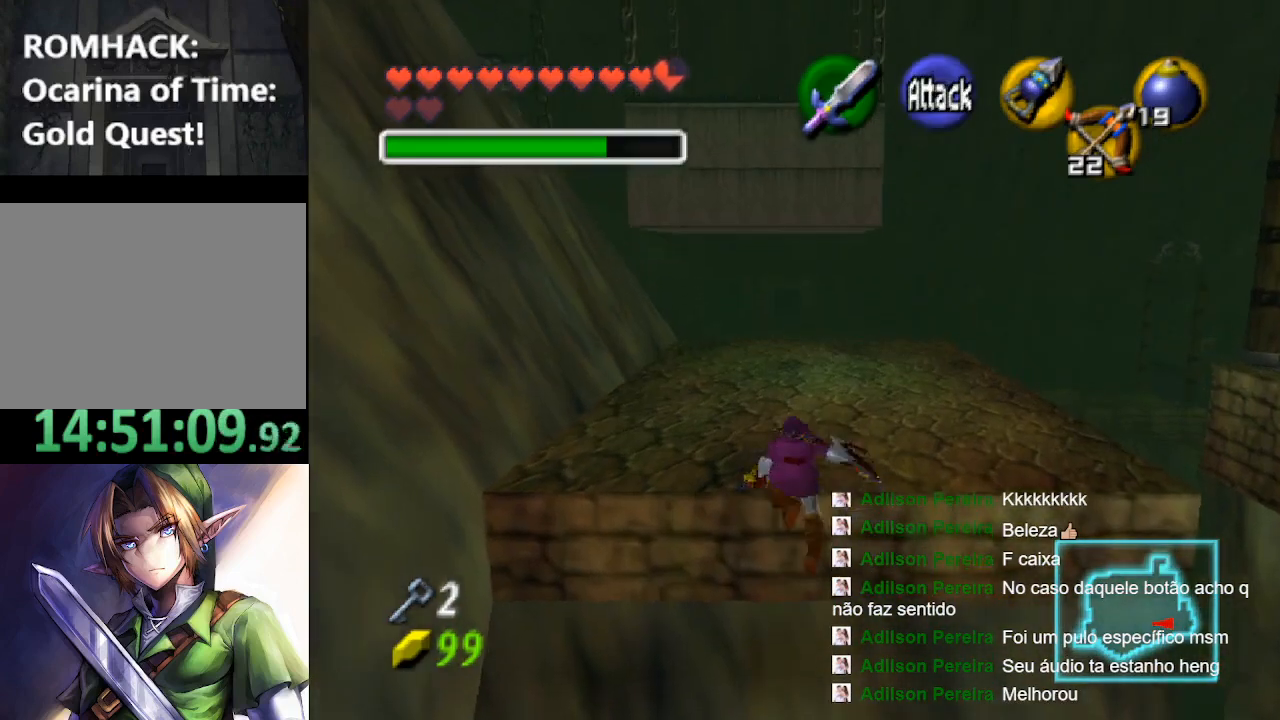
{"buttons": [], "left_stick": "up", "right_stick": "center", "events": []}
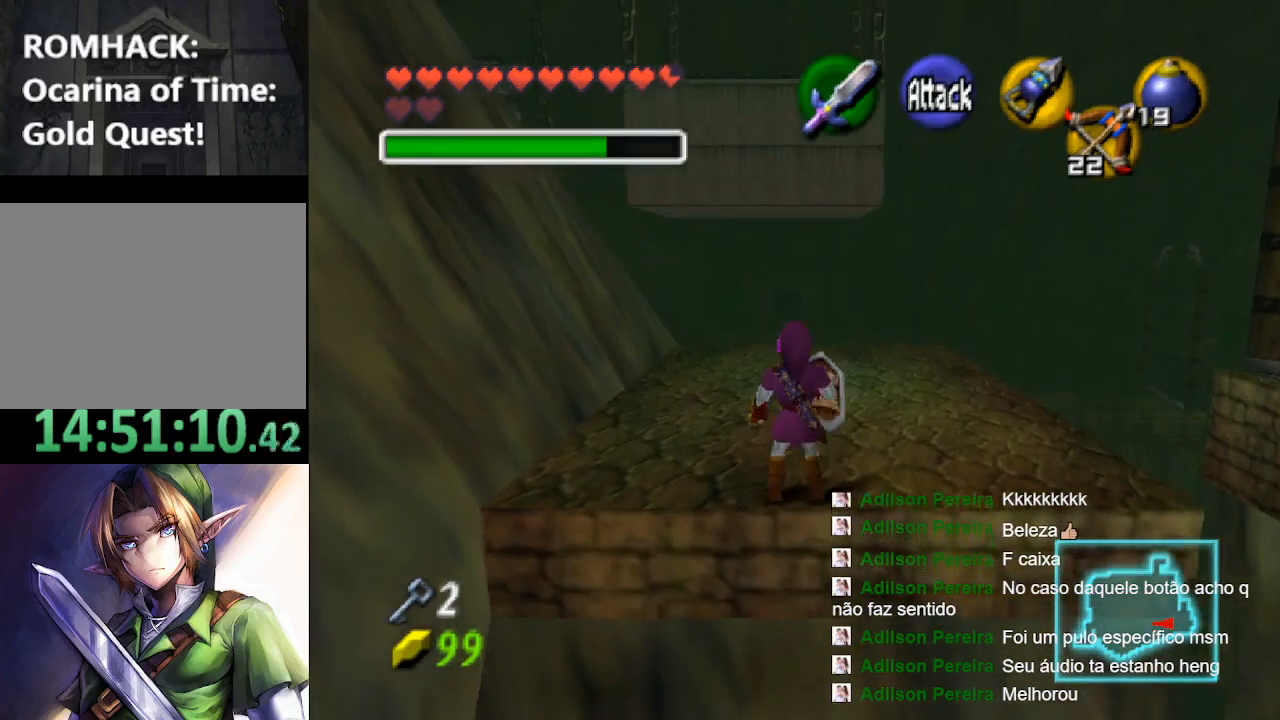
{"buttons": [], "left_stick": "down", "right_stick": "center", "events": [[267, "left_stick", "center"], [367, "left_stick", "down"]]}
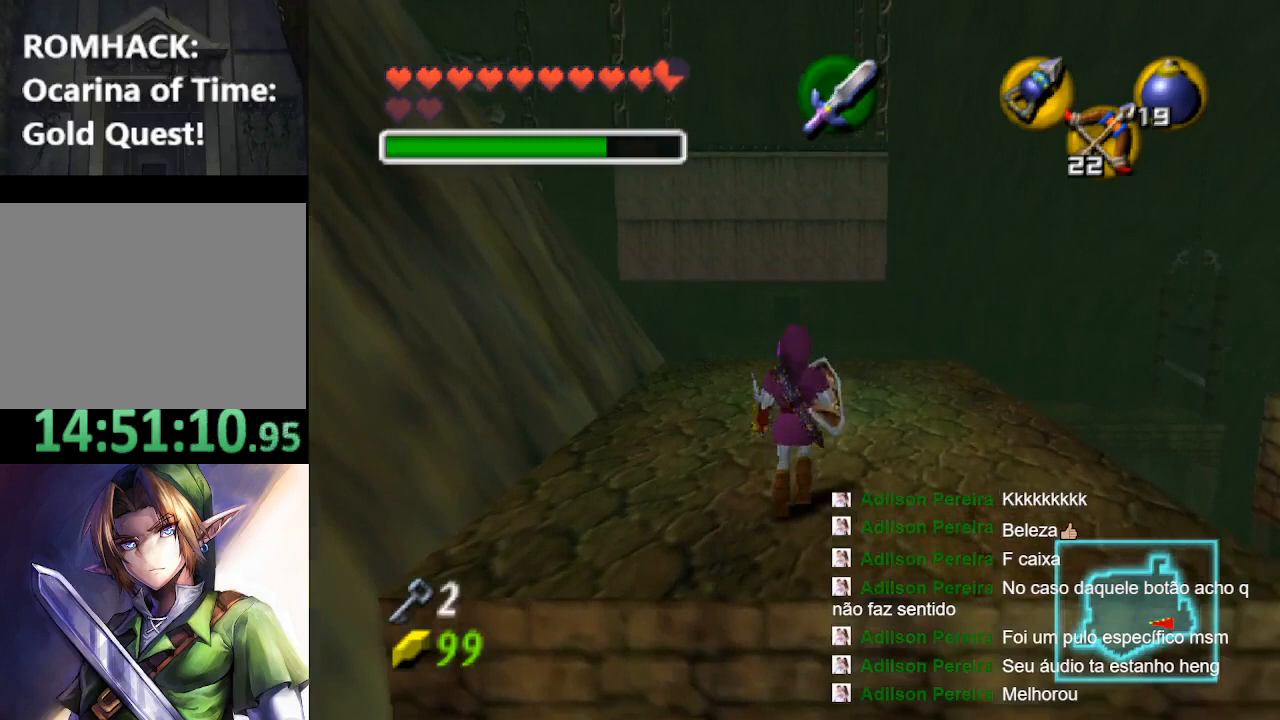
{"buttons": [], "left_stick": "down", "right_stick": "center", "events": [[267, "B", "down"], [467, "B", "up"]]}
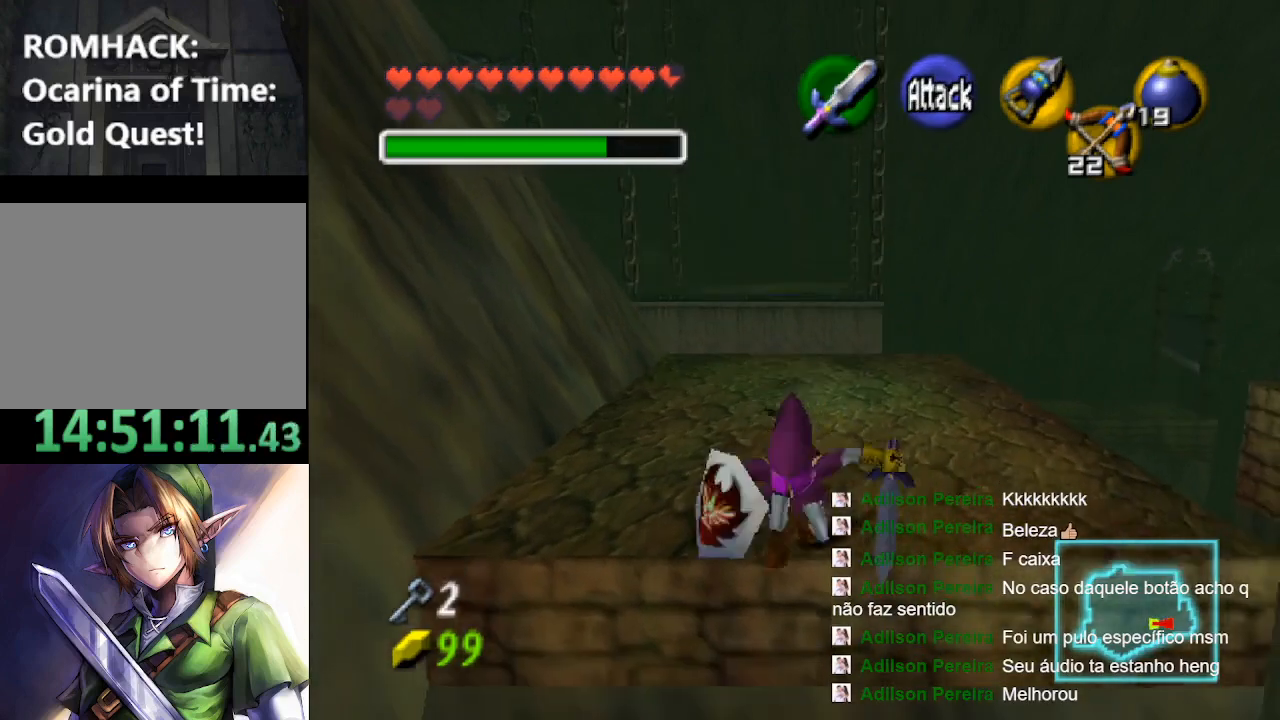
{"buttons": [], "left_stick": "down", "right_stick": "center", "events": [[33, "B", "down"], [167, "B", "up"]]}
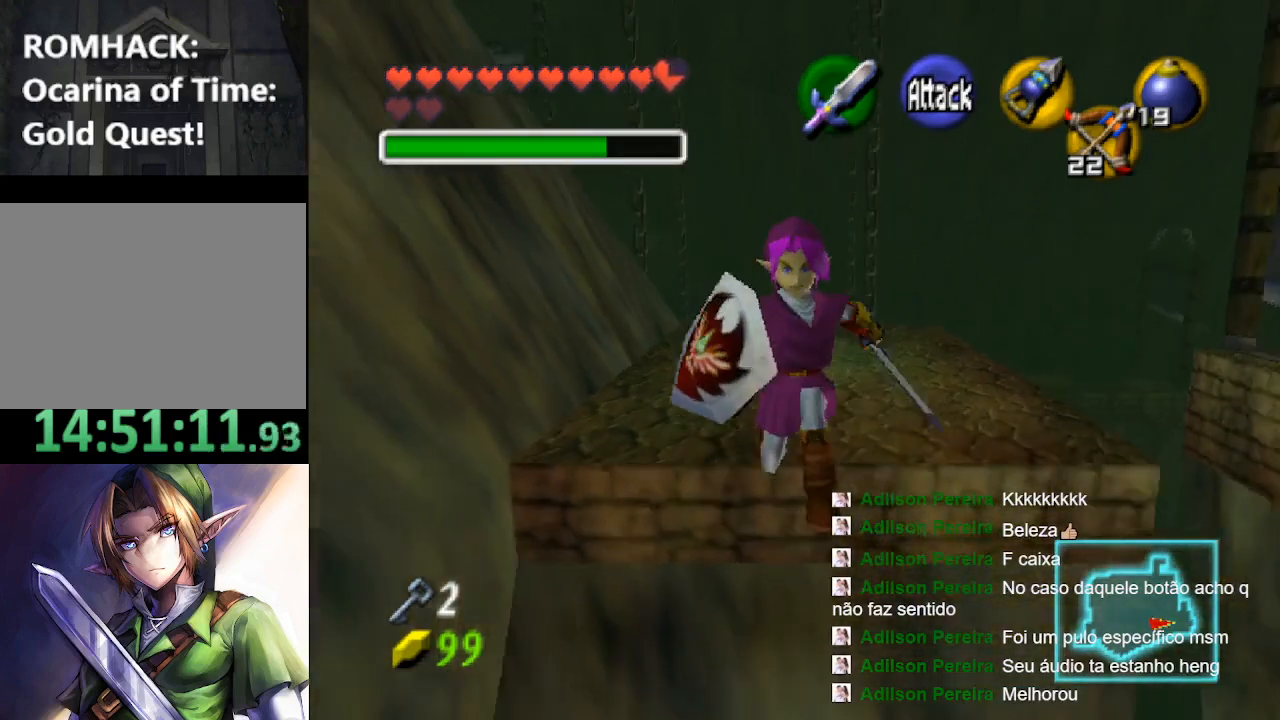
{"buttons": [], "left_stick": "center", "right_stick": "center", "events": [[467, "left_stick", "center"]]}
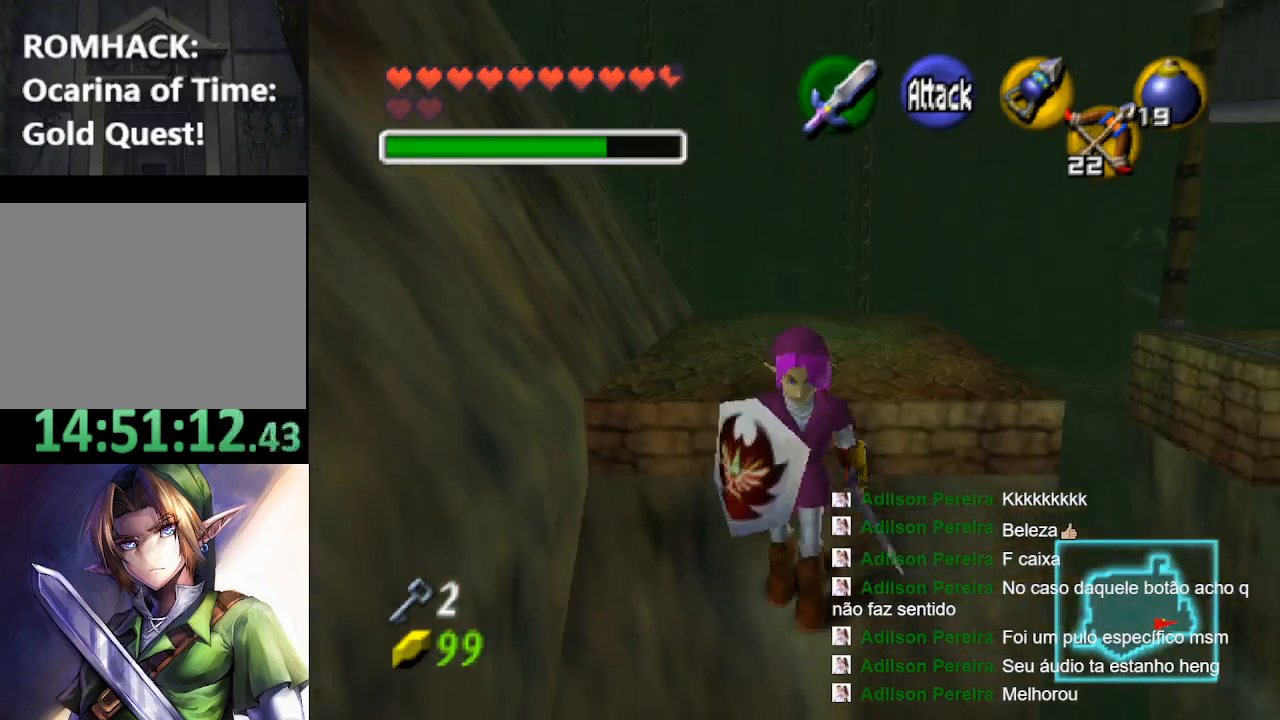
{"buttons": [], "left_stick": "up", "right_stick": "center", "events": [[267, "left_stick", "up"]]}
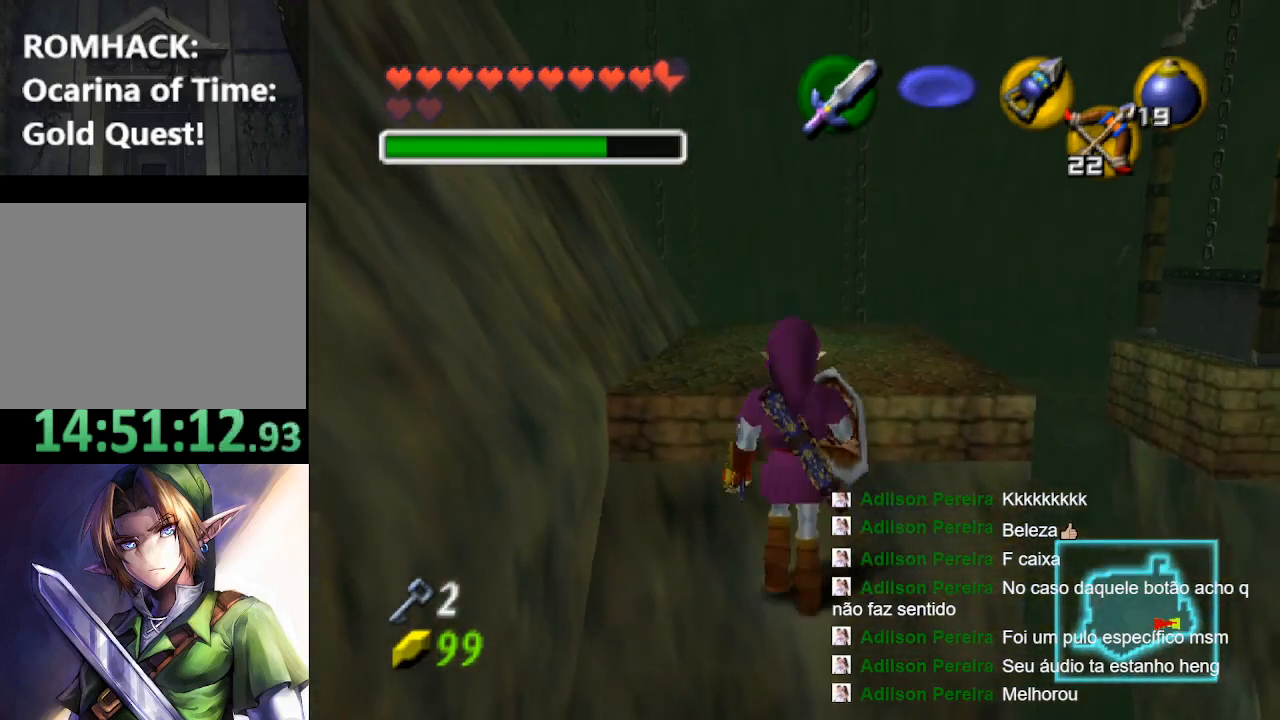
{"buttons": ["B"], "left_stick": "up", "right_stick": "center", "events": [[67, "B", "down"]]}
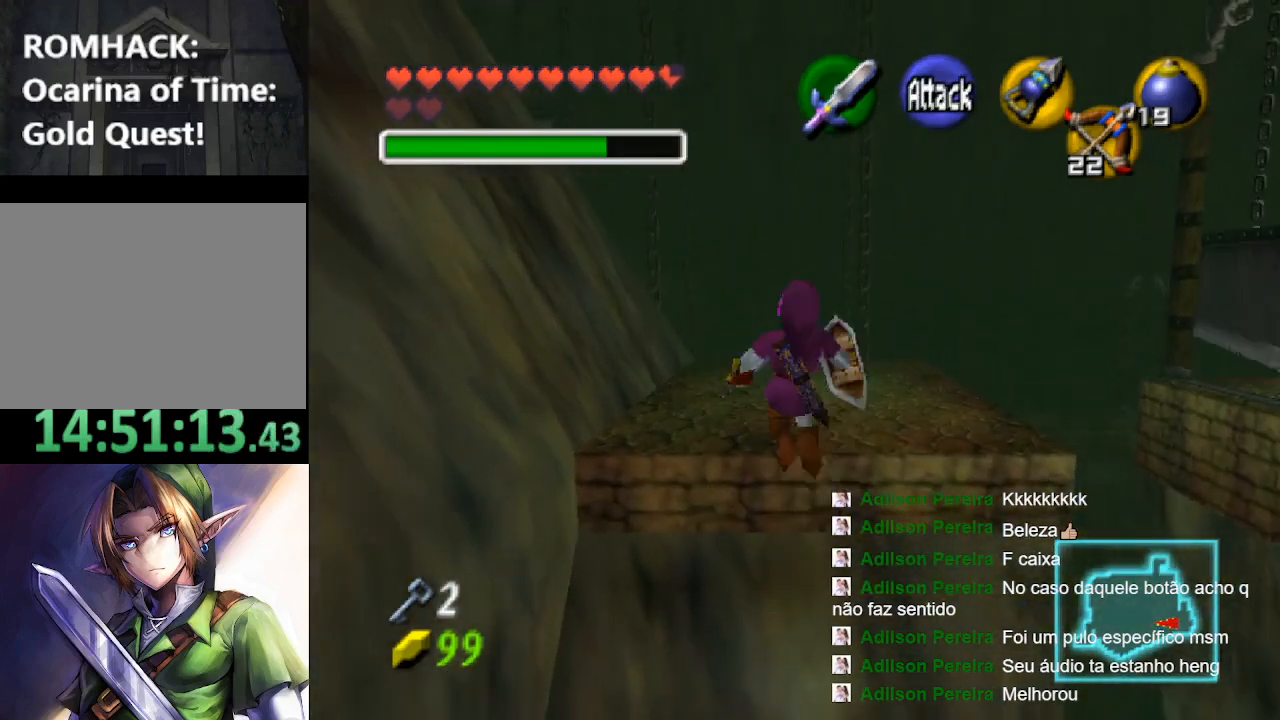
{"buttons": [], "left_stick": "up", "right_stick": "center", "events": [[133, "B", "up"]]}
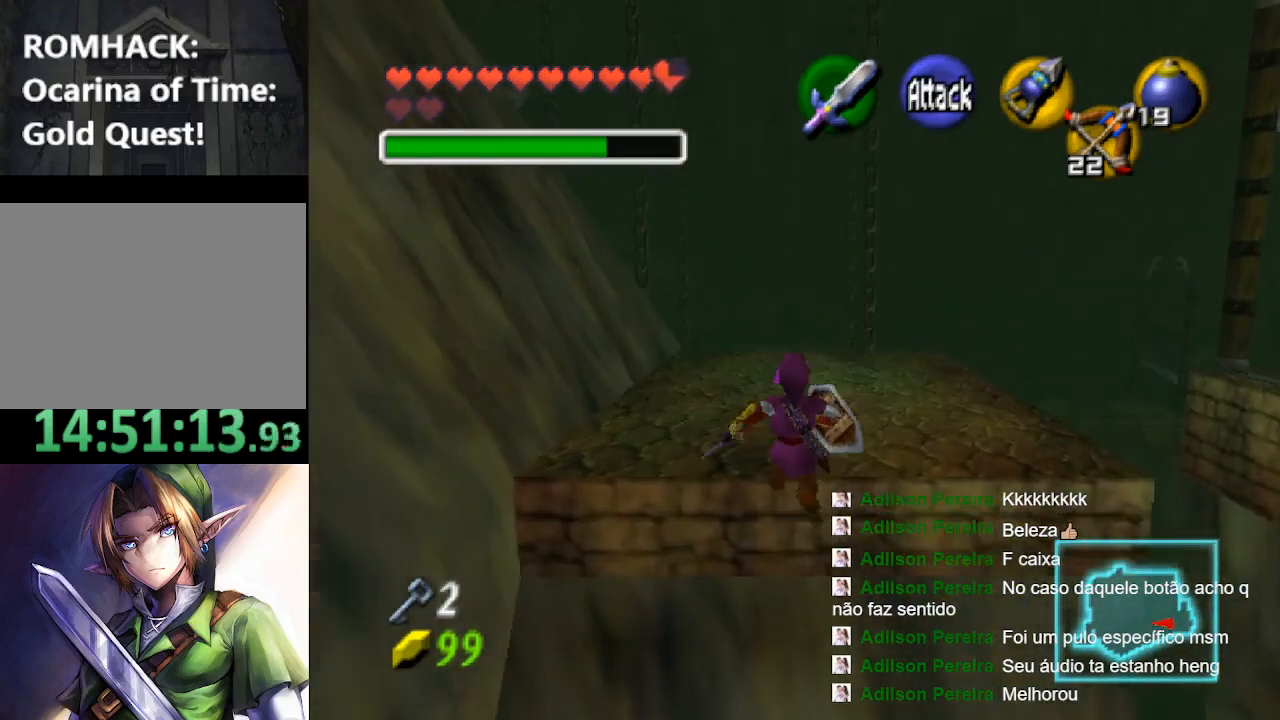
{"buttons": [], "left_stick": "up", "right_stick": "center", "events": []}
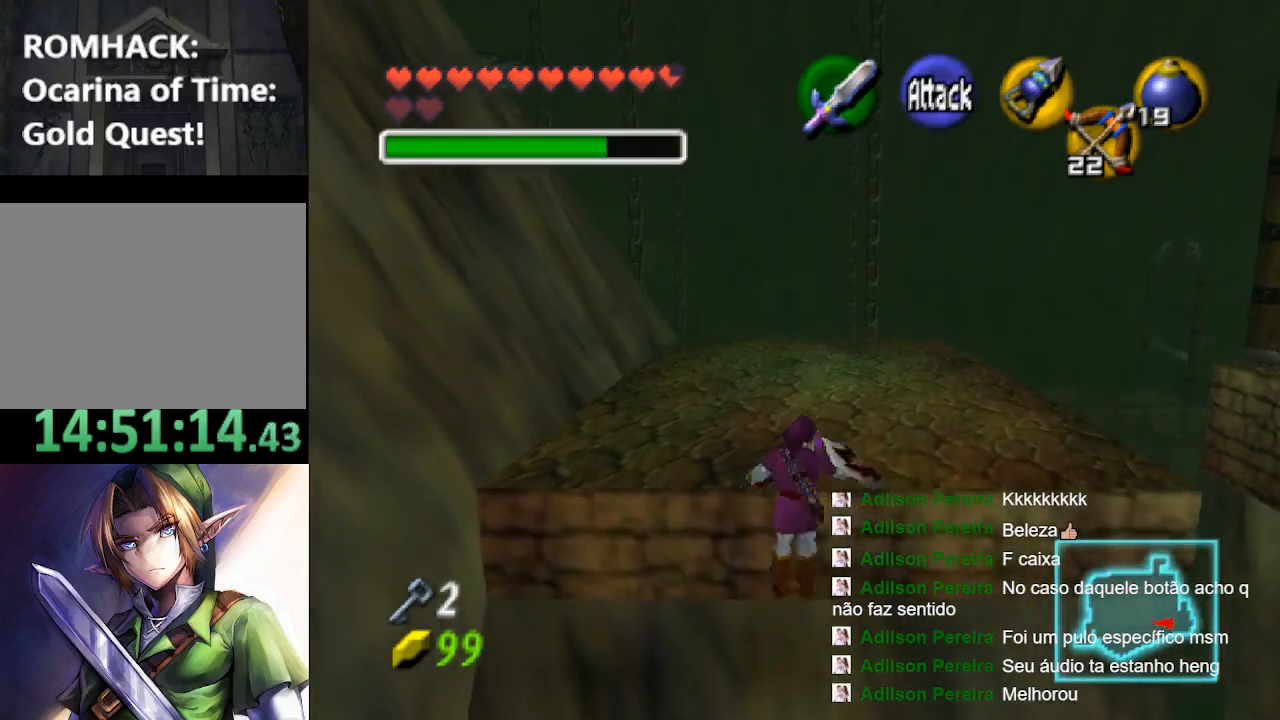
{"buttons": [], "left_stick": "up", "right_stick": "center", "events": []}
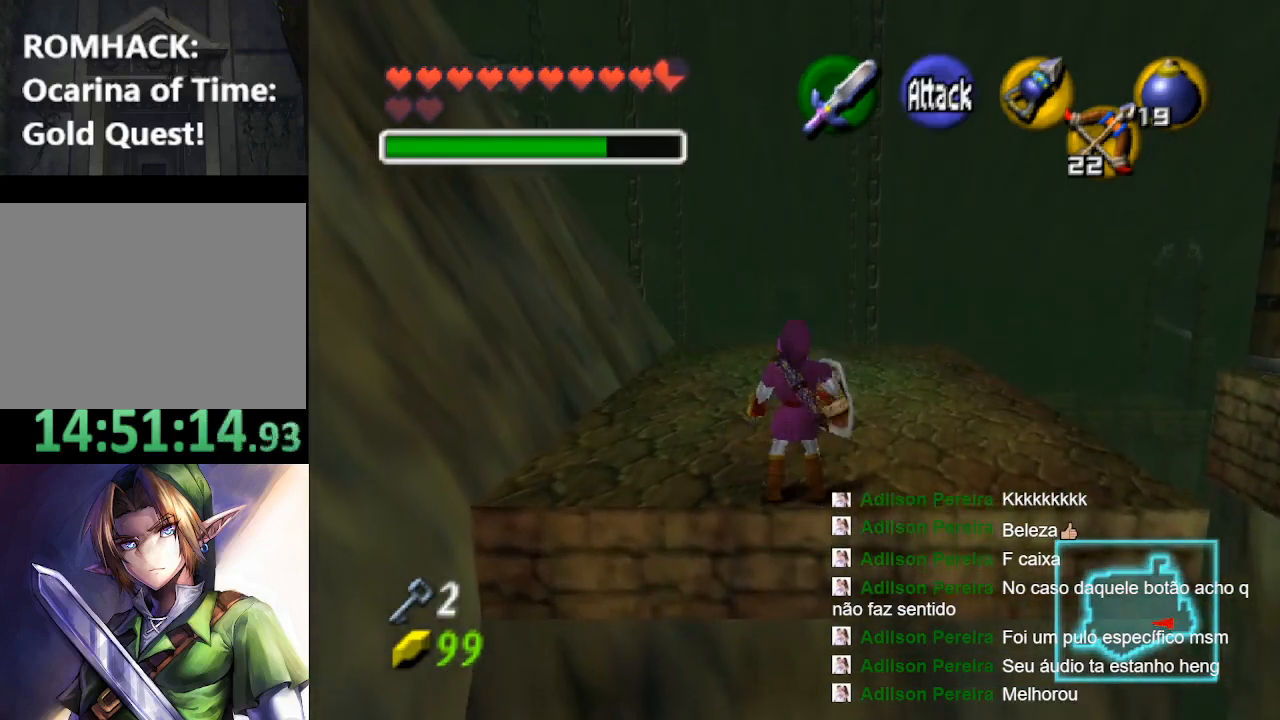
{"buttons": [], "left_stick": "center", "right_stick": "center", "events": [[467, "left_stick", "center"]]}
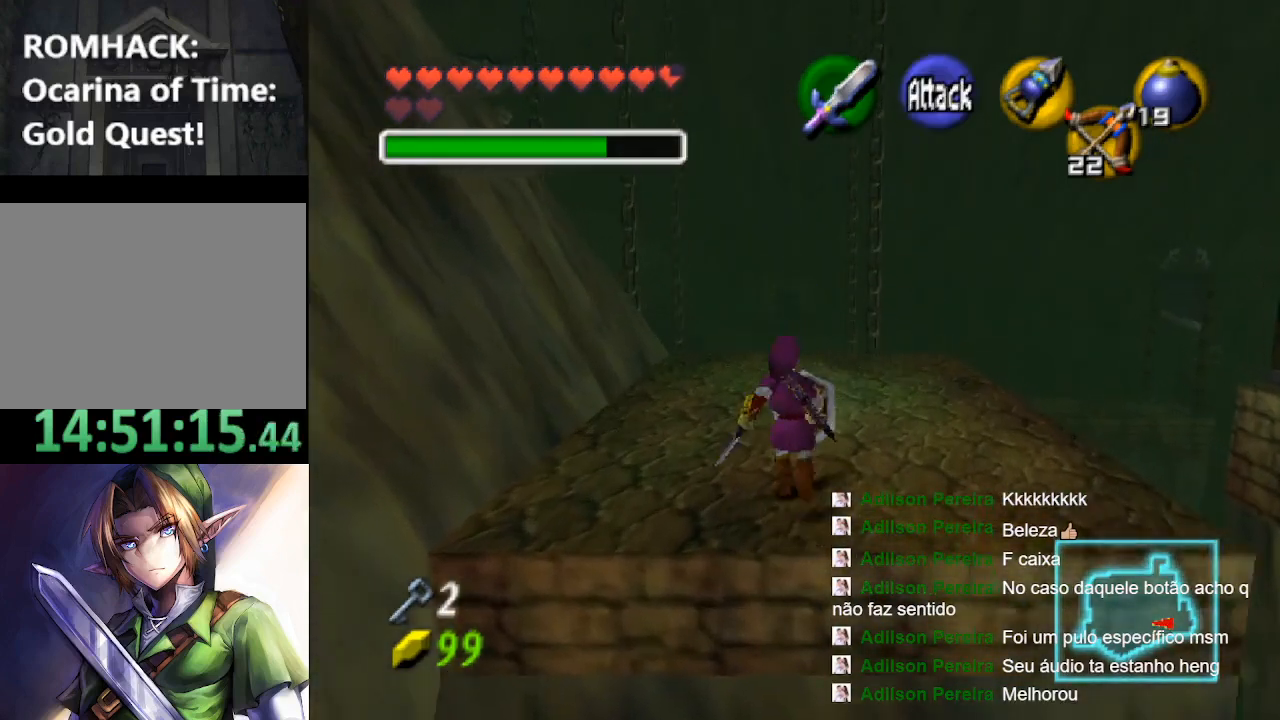
{"buttons": [], "left_stick": "down", "right_stick": "center", "events": [[100, "left_stick", "down"]]}
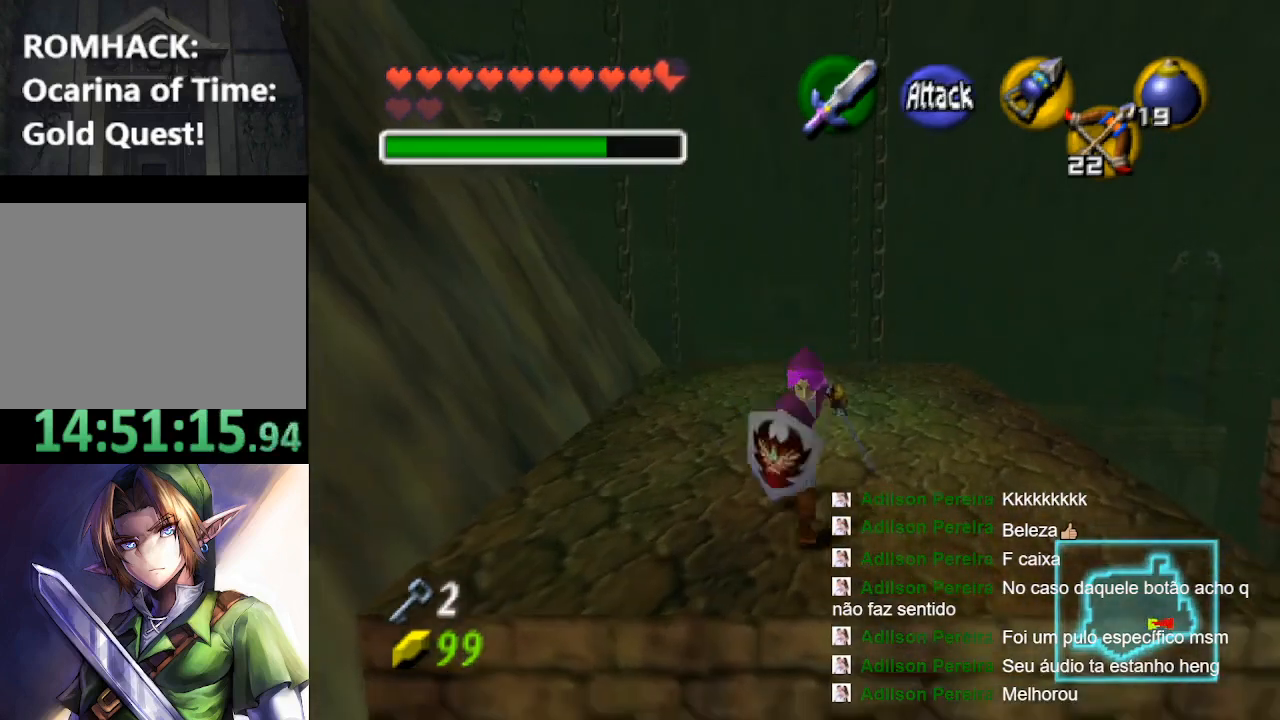
{"buttons": [], "left_stick": "down", "right_stick": "center", "events": []}
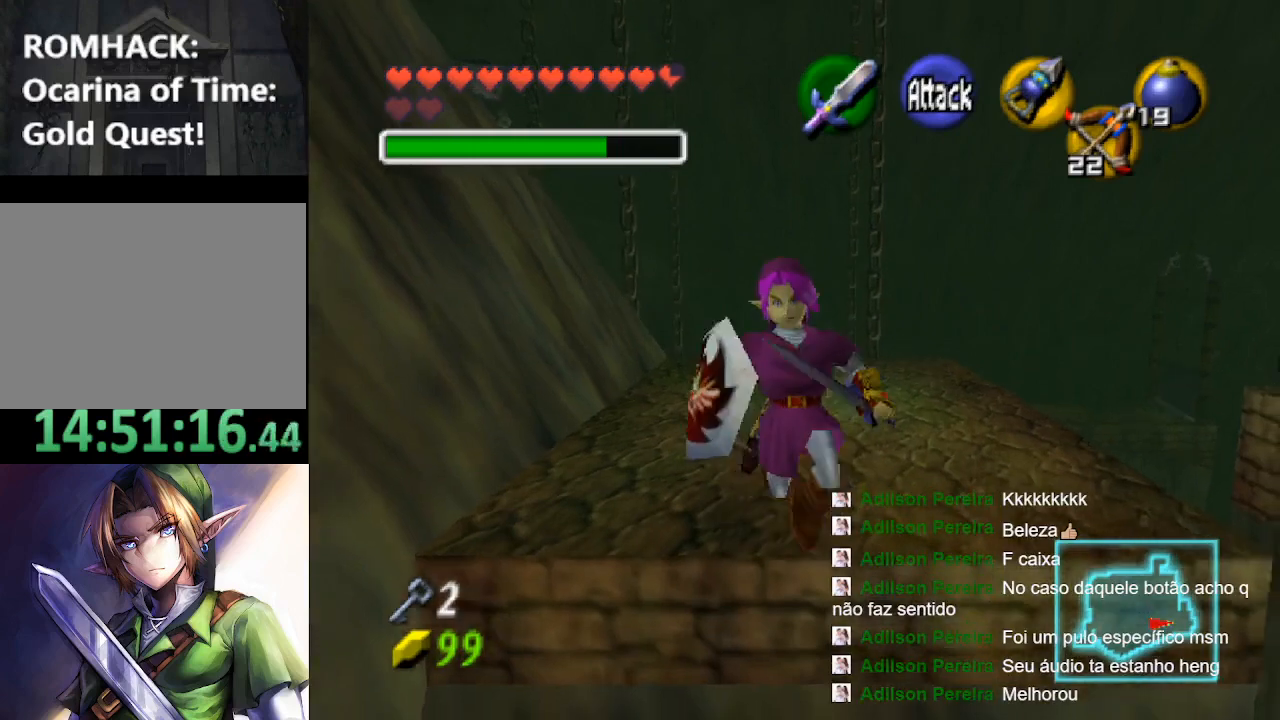
{"buttons": [], "left_stick": "down", "right_stick": "center", "events": []}
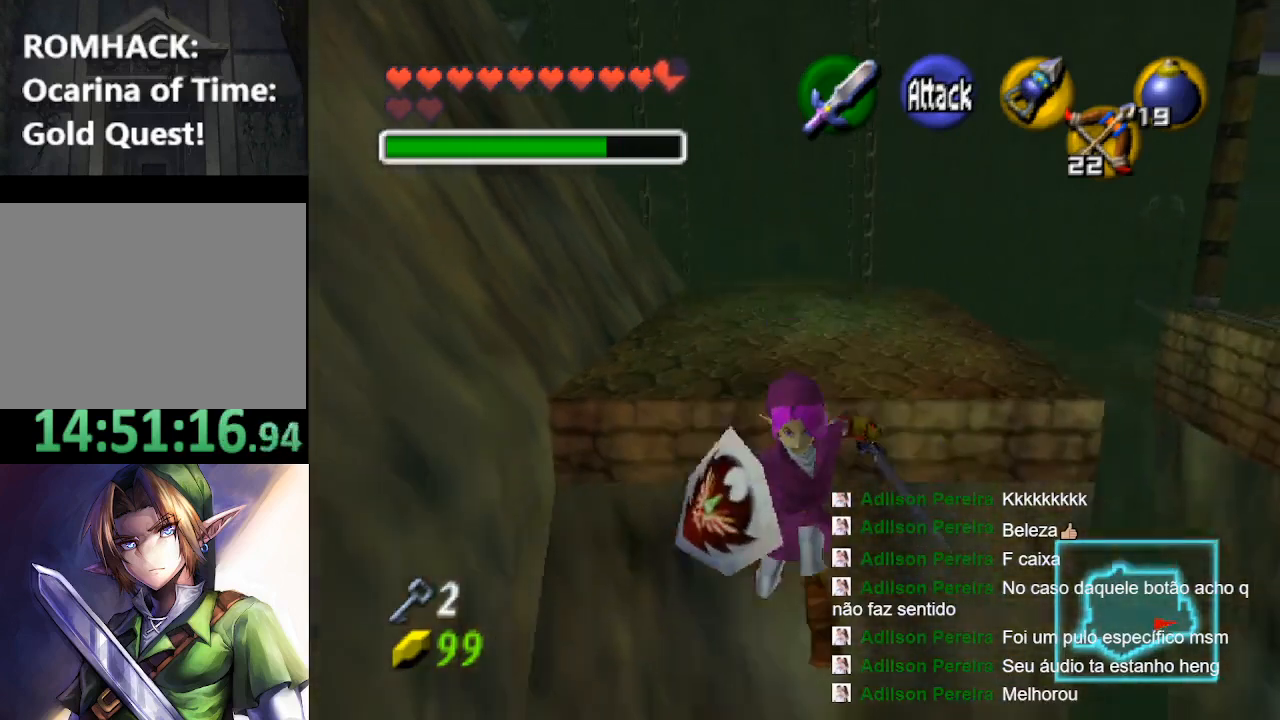
{"buttons": [], "left_stick": "center", "right_stick": "center", "events": [[467, "left_stick", "center"]]}
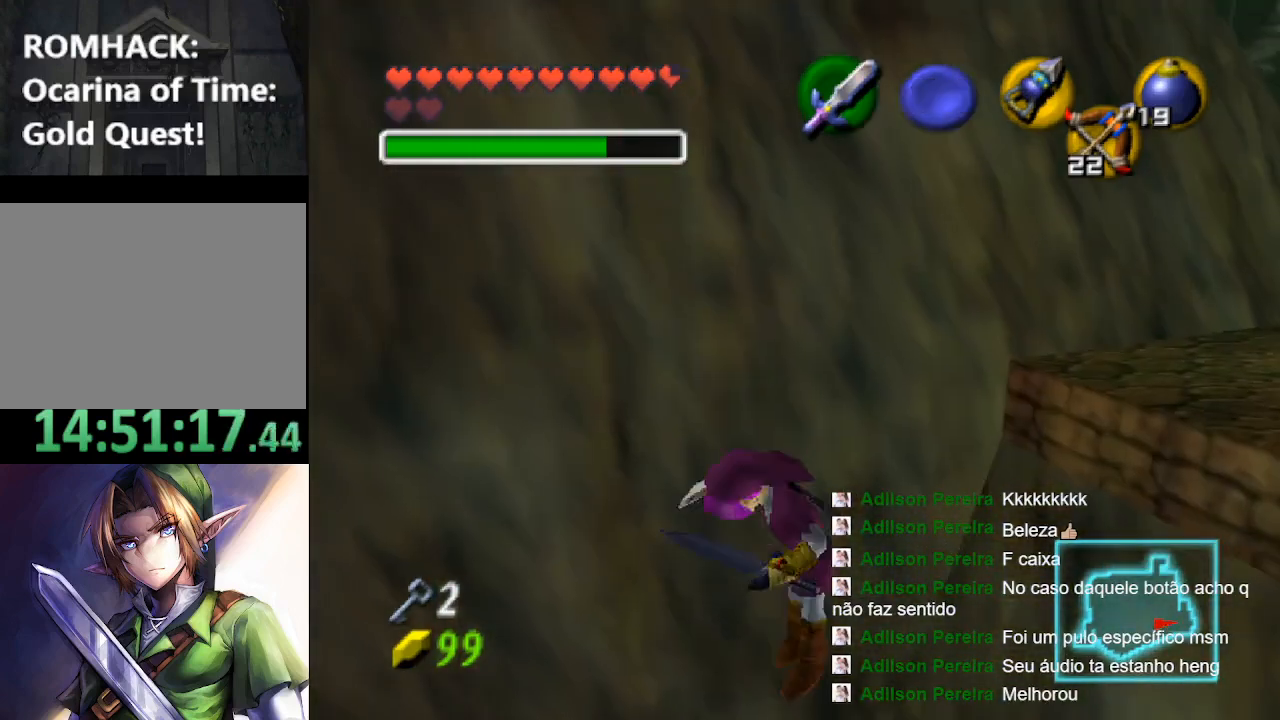
{"buttons": [], "left_stick": "center", "right_stick": "center", "events": [[167, "L2", "down"], [400, "L2", "up"]]}